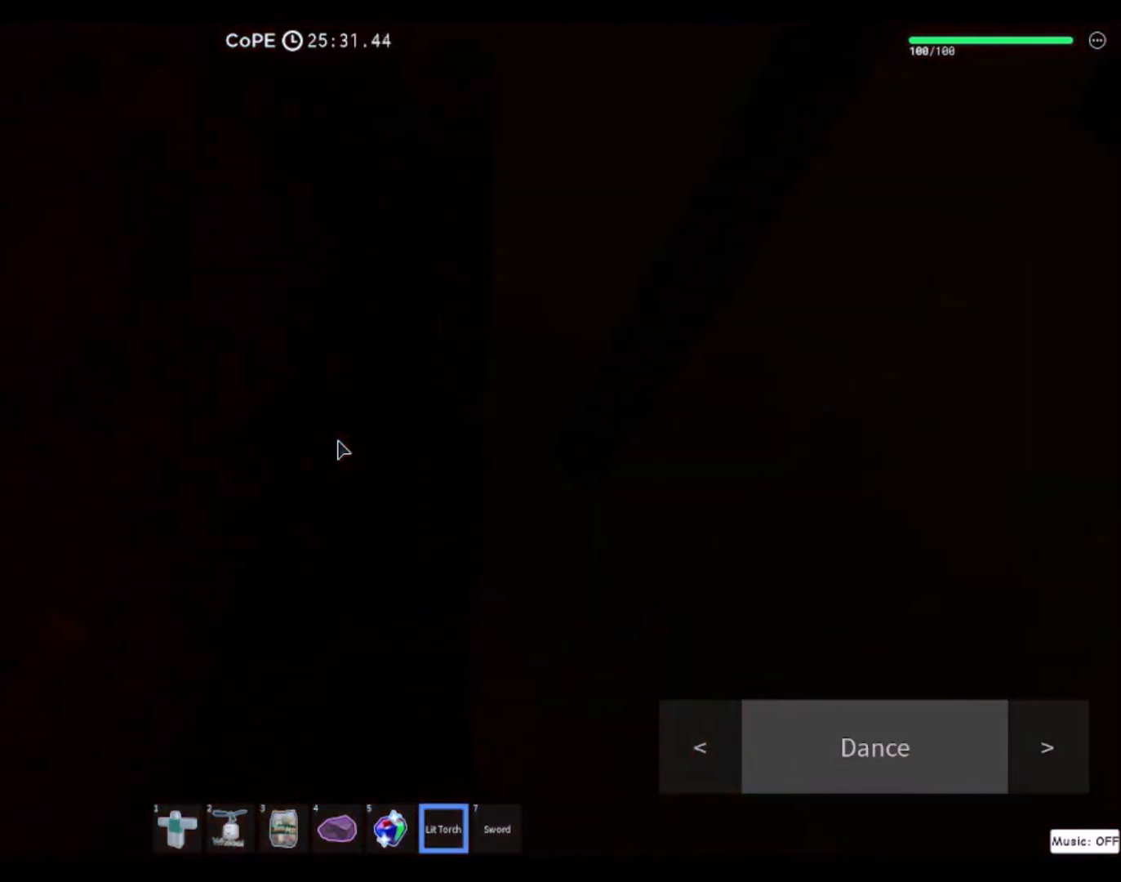
Gameplay with keyboard and mouse; each line is a JSON object with the keys and mouse buttons held at the frame after it. "events" lists presses ("down") and releases ("up") of "a", "ctrl", "d", "e", "f", "q", "r", "s", "shift", "space", "tab", "w", "mouse_left", "mouse_wheel", "mouse_right", "mouse_mb4" and "mouse_mb5" between this image and that frame as [ms after this image, input, new state], when the widget could be followed in between. "mouse_left", "mouse_wheel", "mouse_right", "mouse_mb4", "mouse_mb5" = the "left", "wheel", "right", "mb4", "mb5" buttons of the "mouse" list. No other keys are recorded. "wheel" means that the mouse wheel is clicked or scrolled. Mouse movement is not recorded.
{"keys": ["w"], "mouse": [], "events": []}
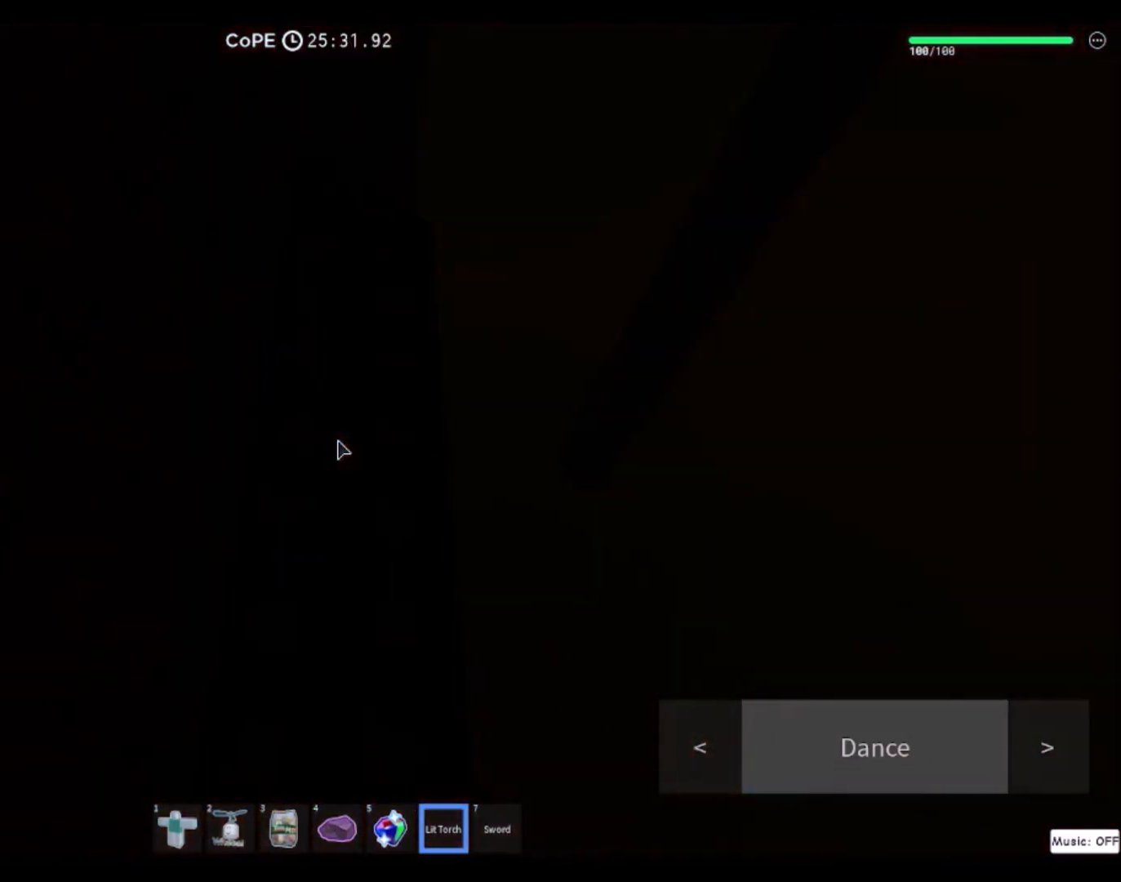
{"keys": ["w"], "mouse": [], "events": []}
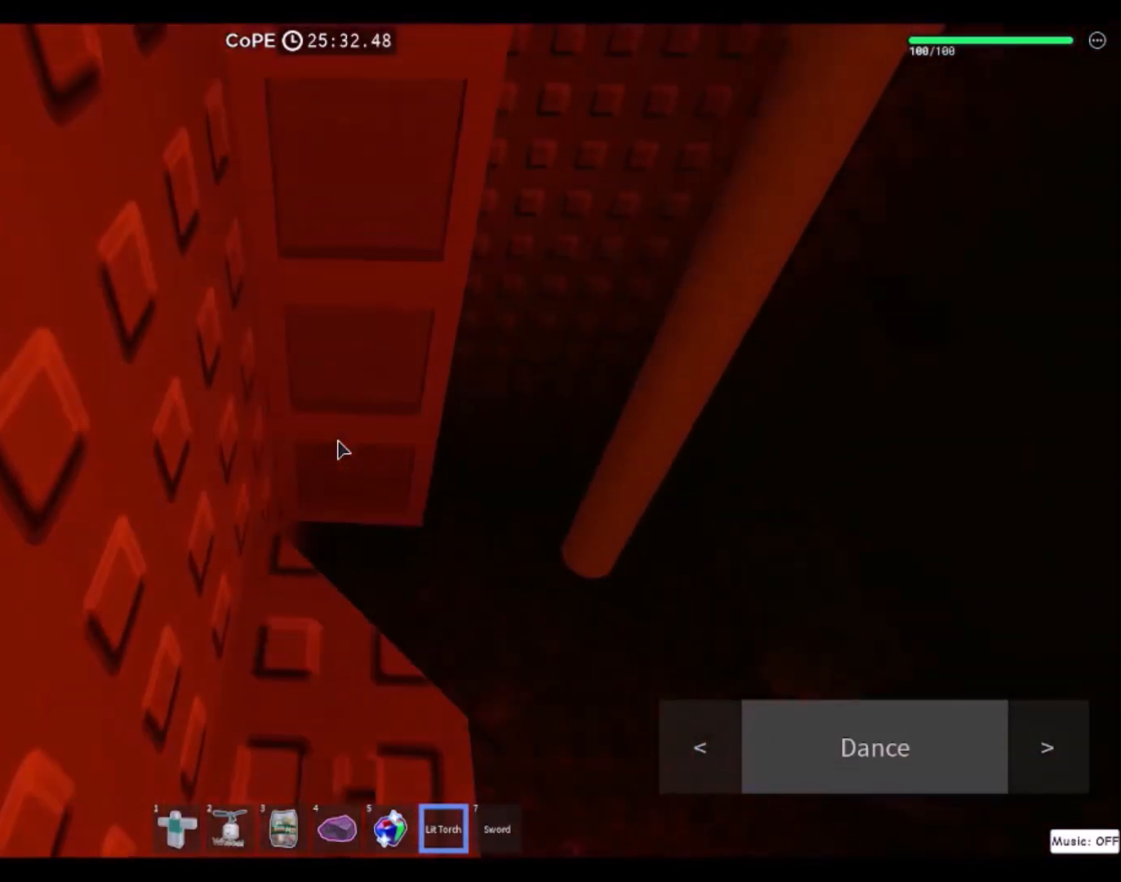
{"keys": ["w"], "mouse": [], "events": []}
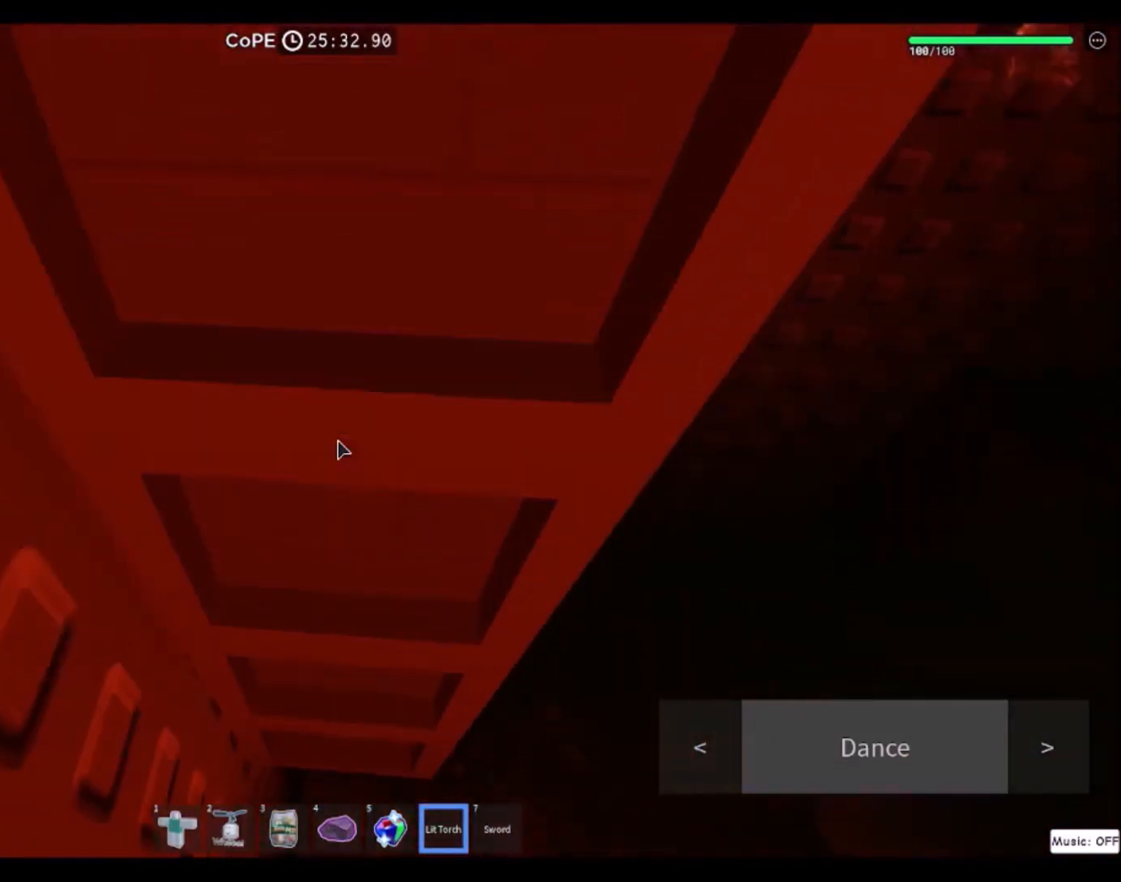
{"keys": ["d"], "mouse": ["right"], "events": [[100, "mouse_wheel", "down"], [133, "mouse_wheel", "up"], [300, "d", "down"], [367, "mouse_right", "down"], [467, "w", "up"]]}
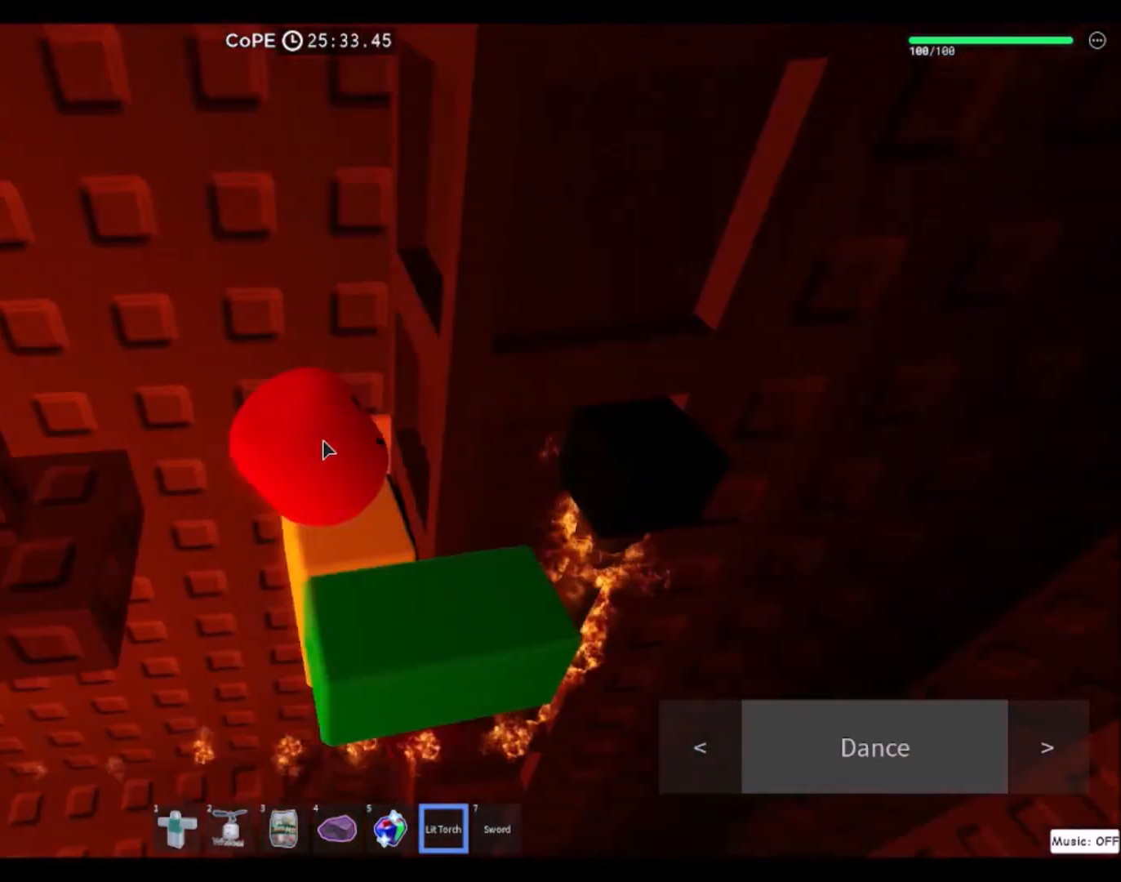
{"keys": ["d"], "mouse": ["wheel", "right"], "events": [[467, "mouse_wheel", "down"]]}
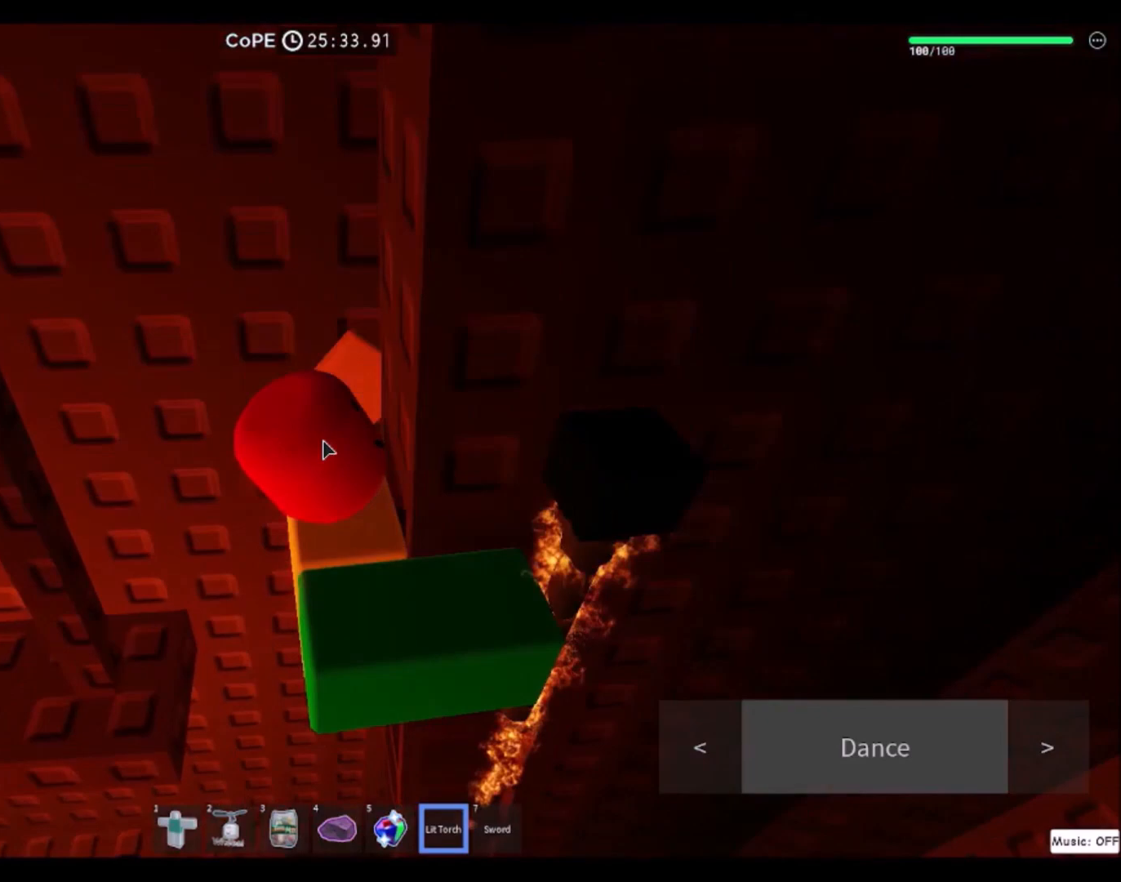
{"keys": [], "mouse": [], "events": [[33, "mouse_wheel", "up"], [367, "d", "up"], [500, "mouse_right", "up"]]}
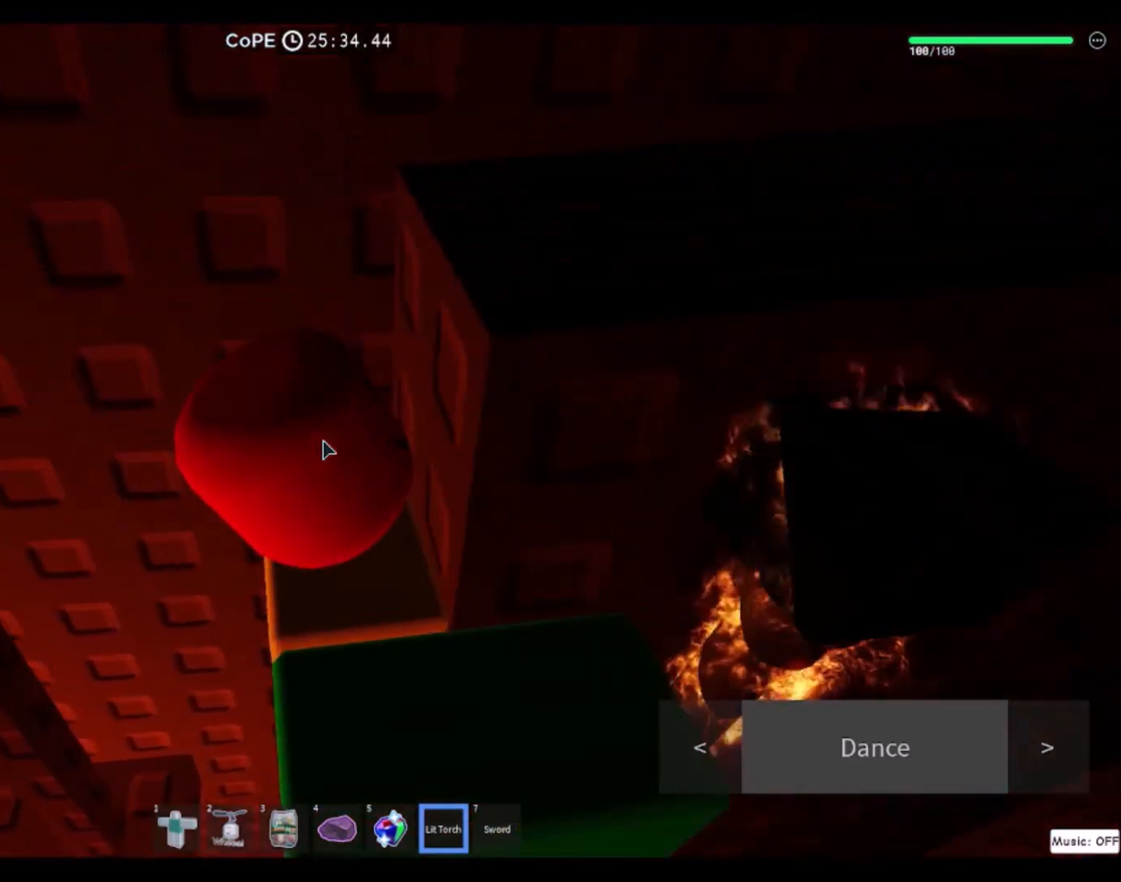
{"keys": ["a"], "mouse": [], "events": [[133, "a", "down"], [133, "shift", "down"], [267, "shift", "up"]]}
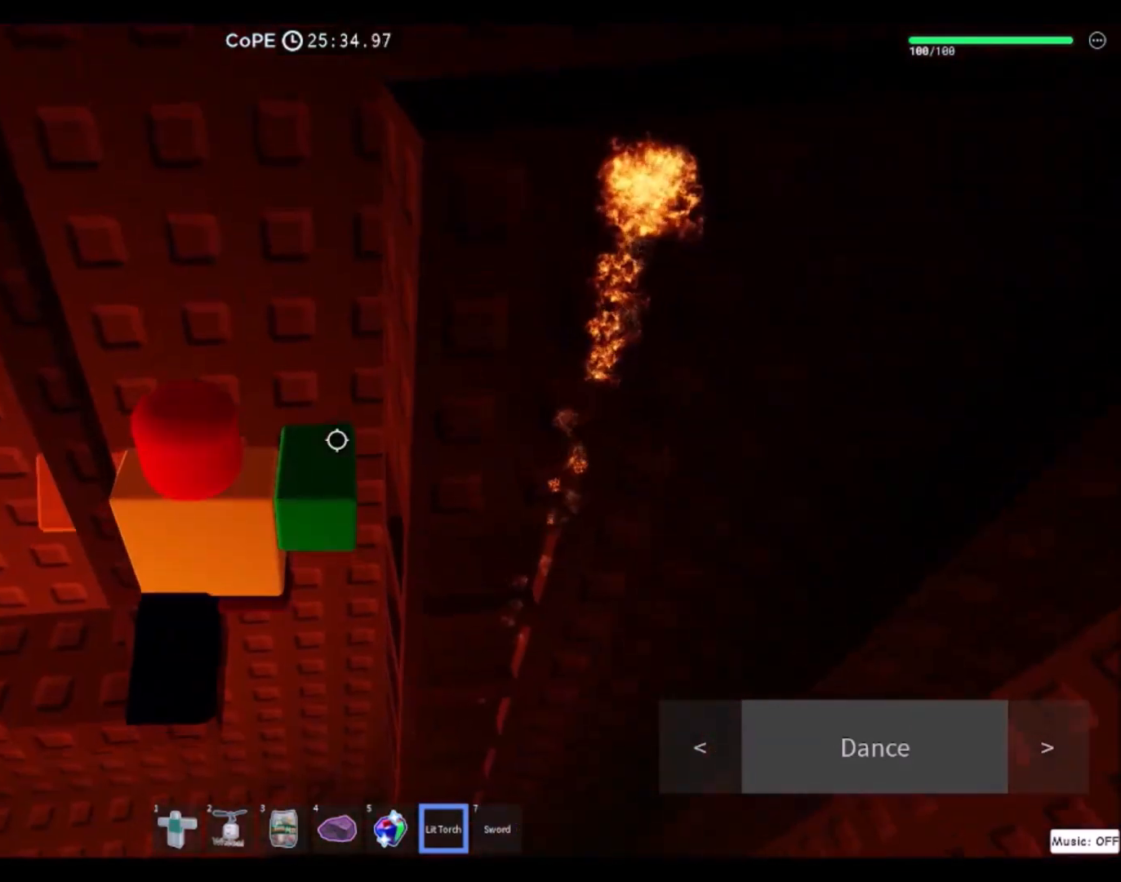
{"keys": ["a", "w"], "mouse": [], "events": [[101, "a", "up"], [368, "a", "down"], [434, "w", "down"]]}
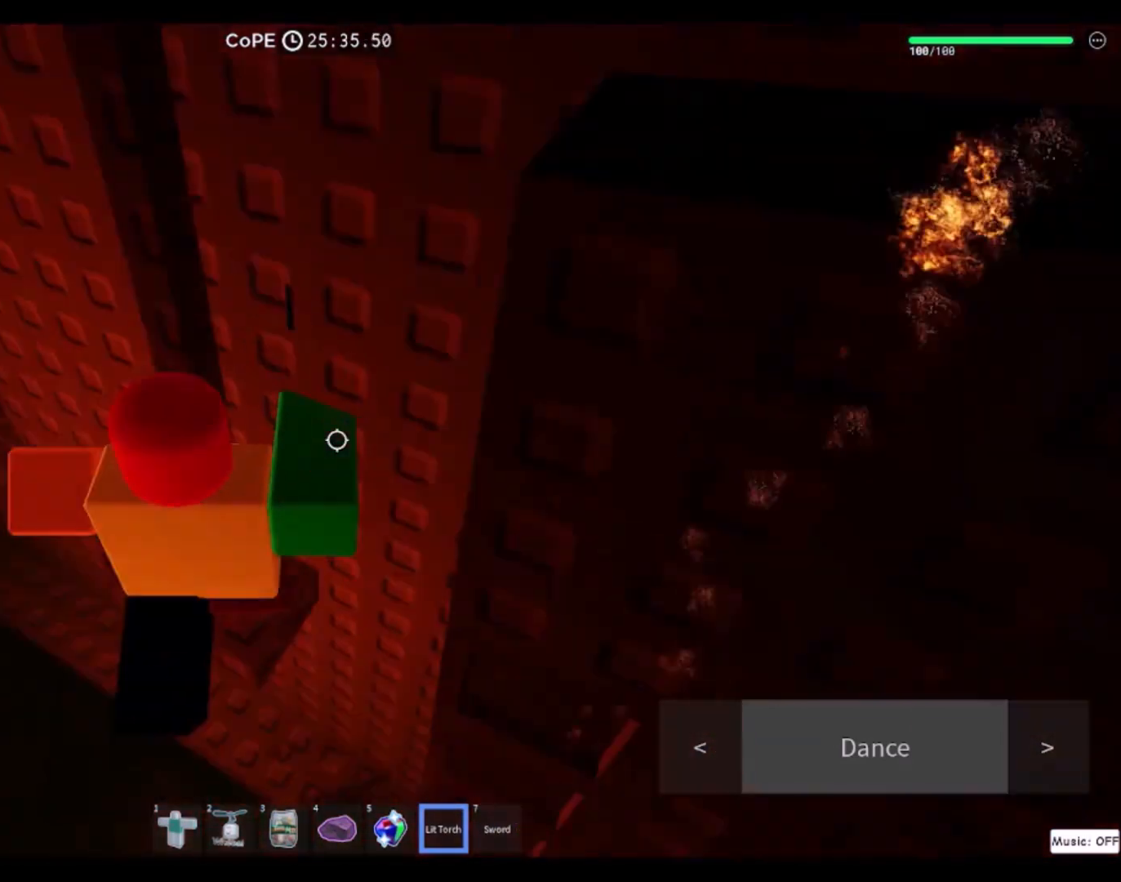
{"keys": ["a"], "mouse": [], "events": [[400, "w", "up"]]}
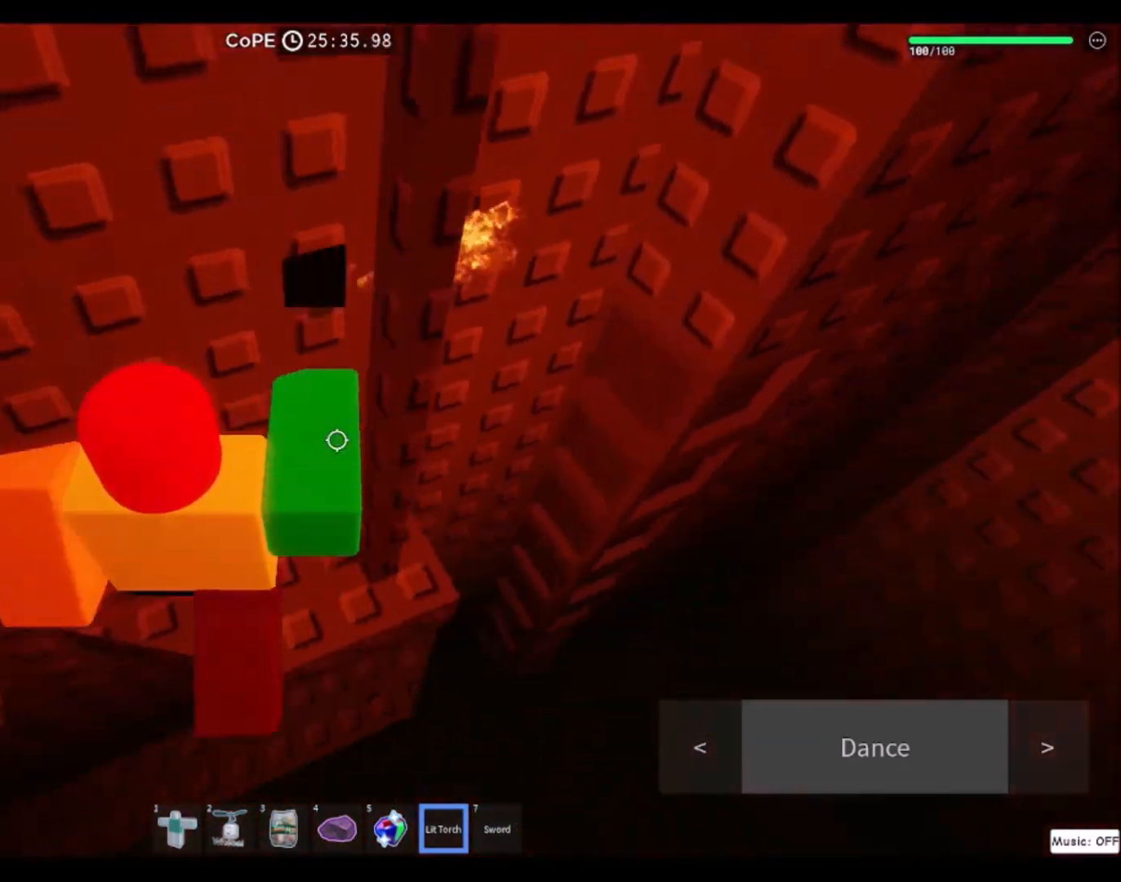
{"keys": ["a"], "mouse": [], "events": []}
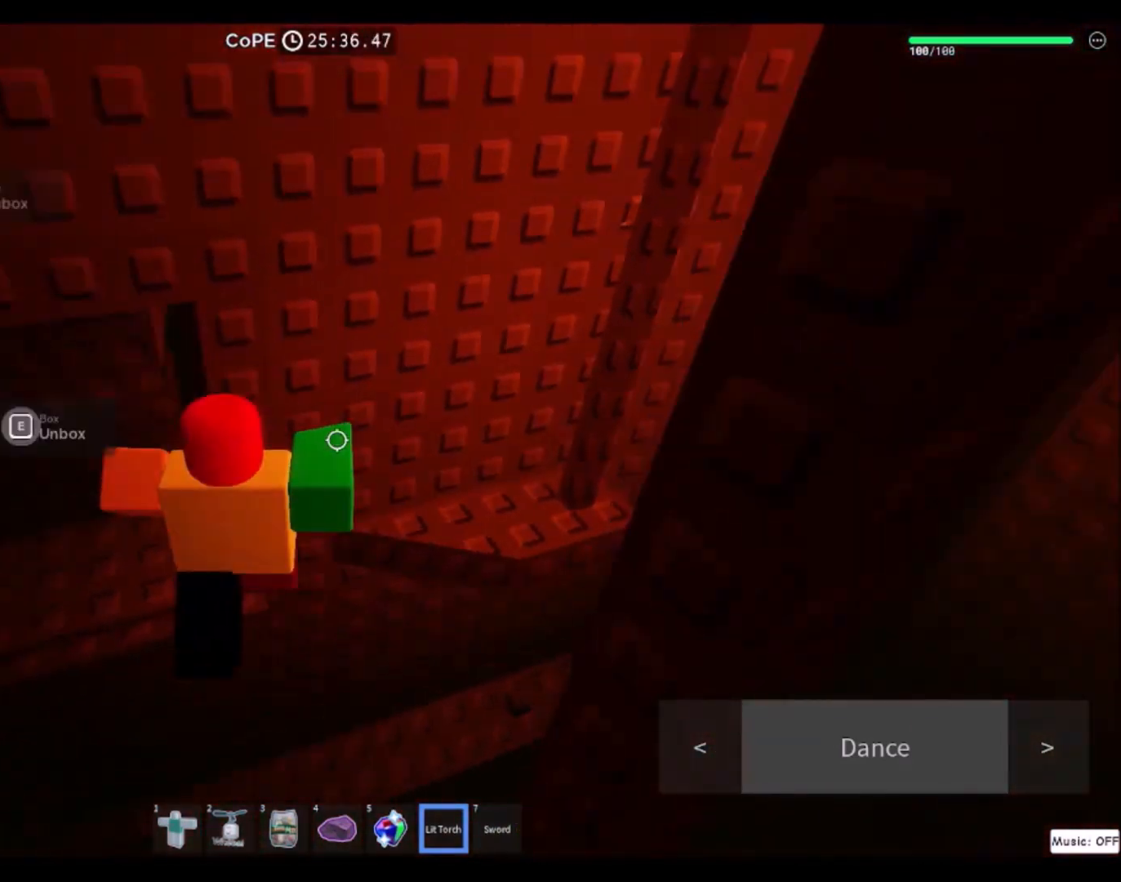
{"keys": ["w"], "mouse": [], "events": [[234, "shift", "down"], [234, "w", "down"], [267, "mouse_wheel", "down"], [367, "shift", "up"], [467, "a", "up"], [467, "mouse_wheel", "up"]]}
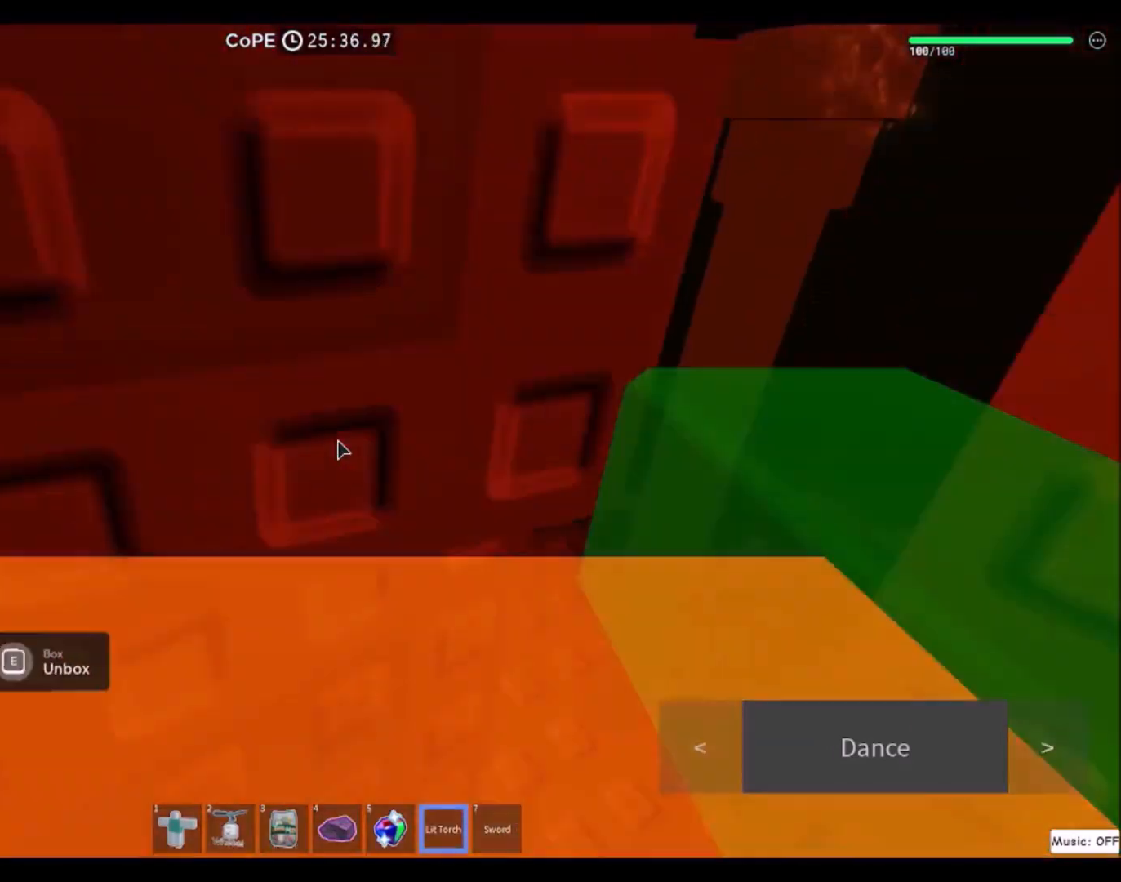
{"keys": ["a", "w"], "mouse": [], "events": [[201, "a", "down"]]}
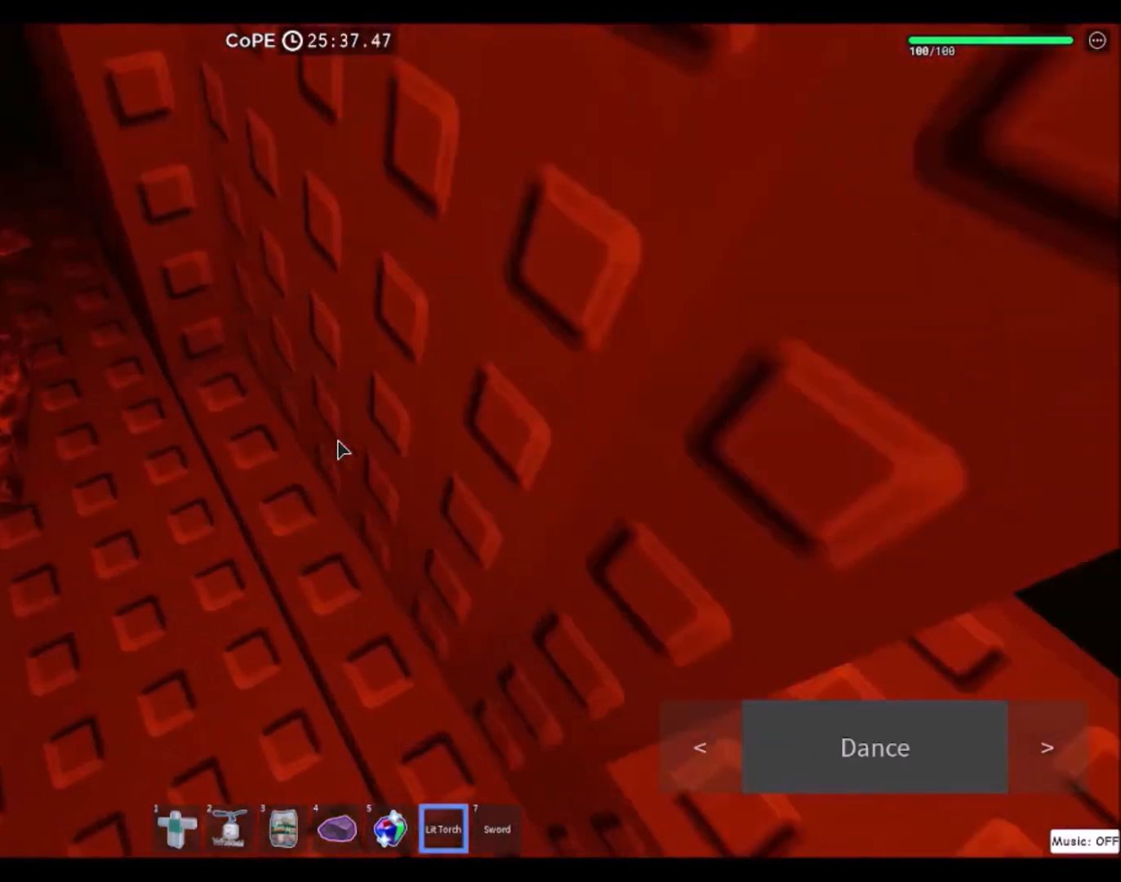
{"keys": ["w"], "mouse": [], "events": [[400, "a", "up"]]}
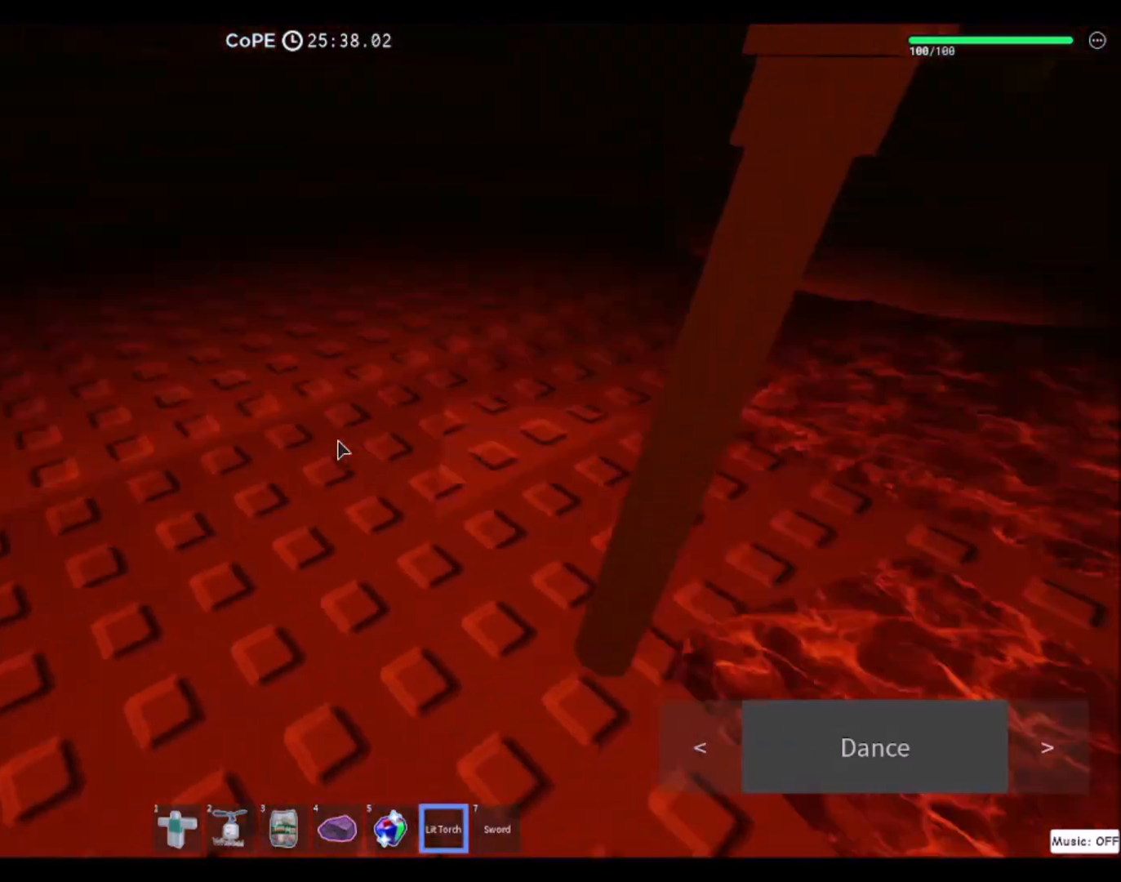
{"keys": ["w"], "mouse": [], "events": [[300, "a", "down"], [500, "a", "up"]]}
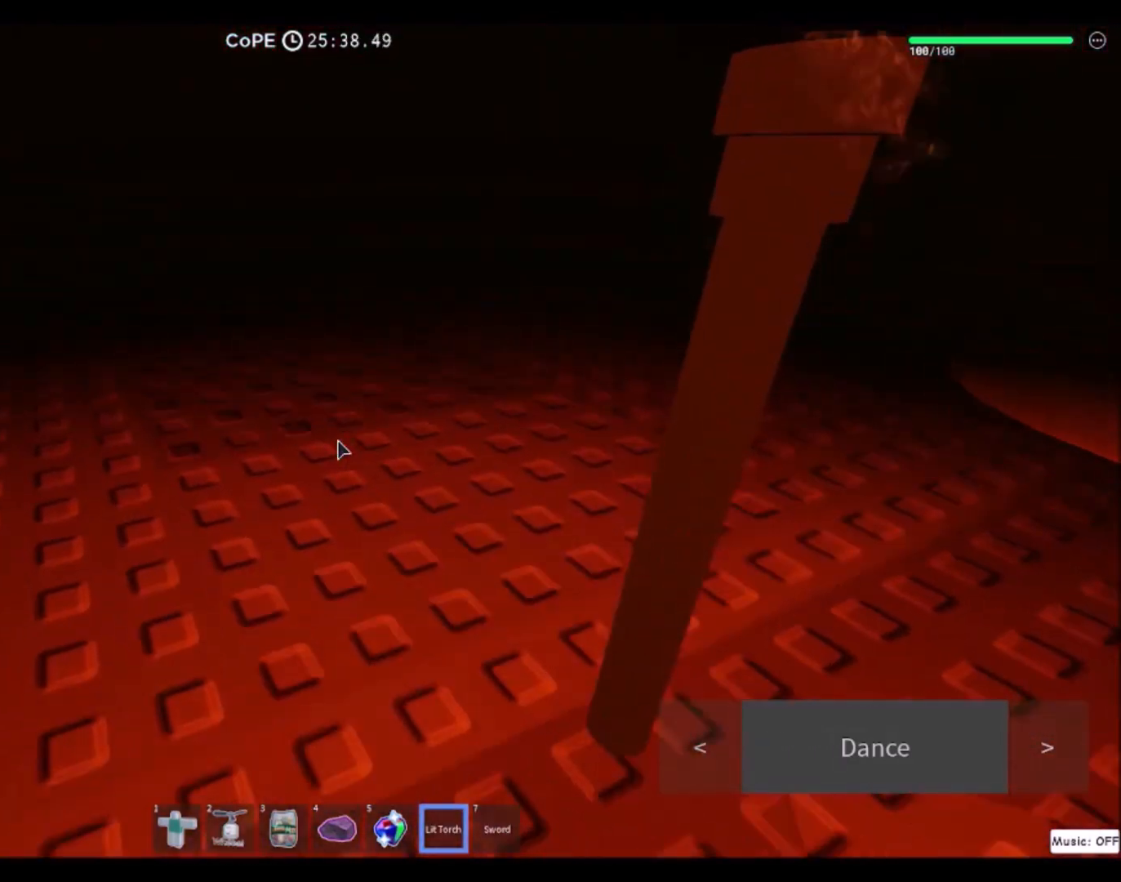
{"keys": ["w"], "mouse": [], "events": [[367, "mouse_wheel", "down"], [467, "mouse_wheel", "up"]]}
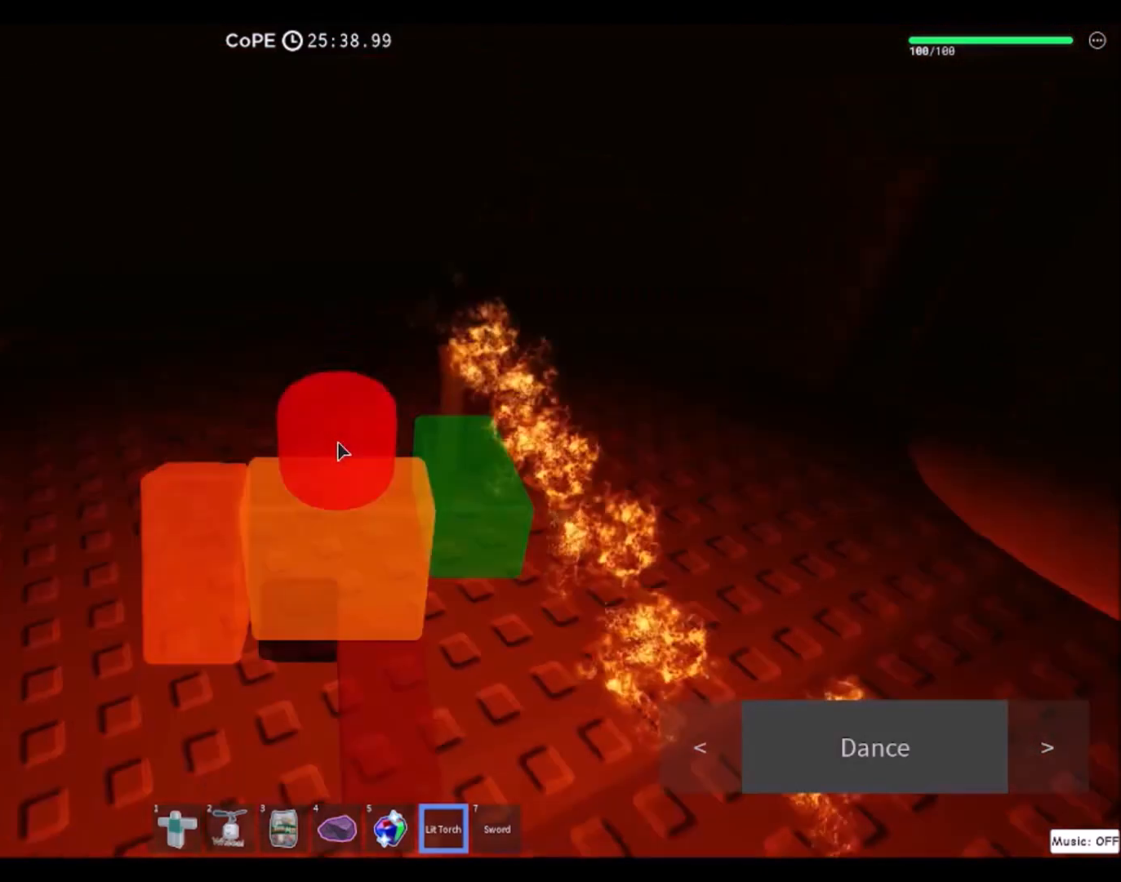
{"keys": ["w"], "mouse": [], "events": []}
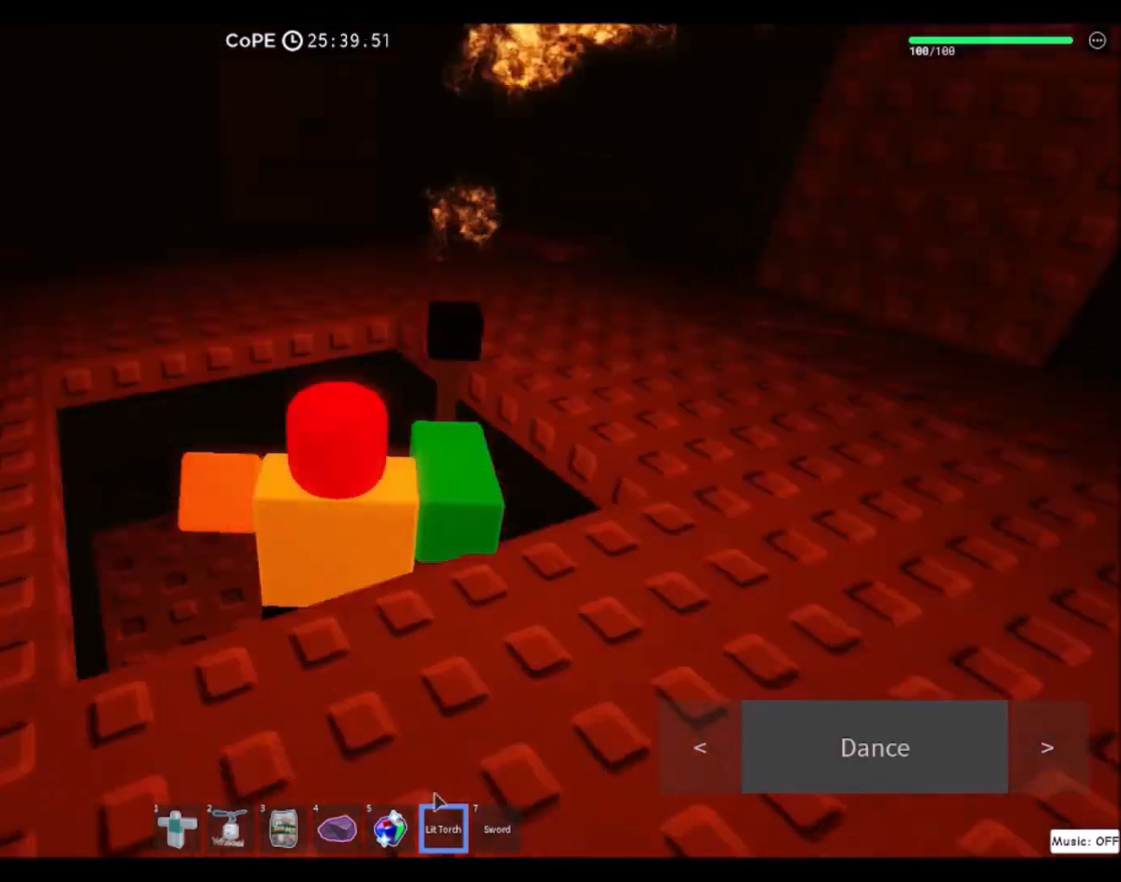
{"keys": [], "mouse": [], "events": [[200, "w", "up"], [400, "mouse_left", "down"], [467, "mouse_left", "up"]]}
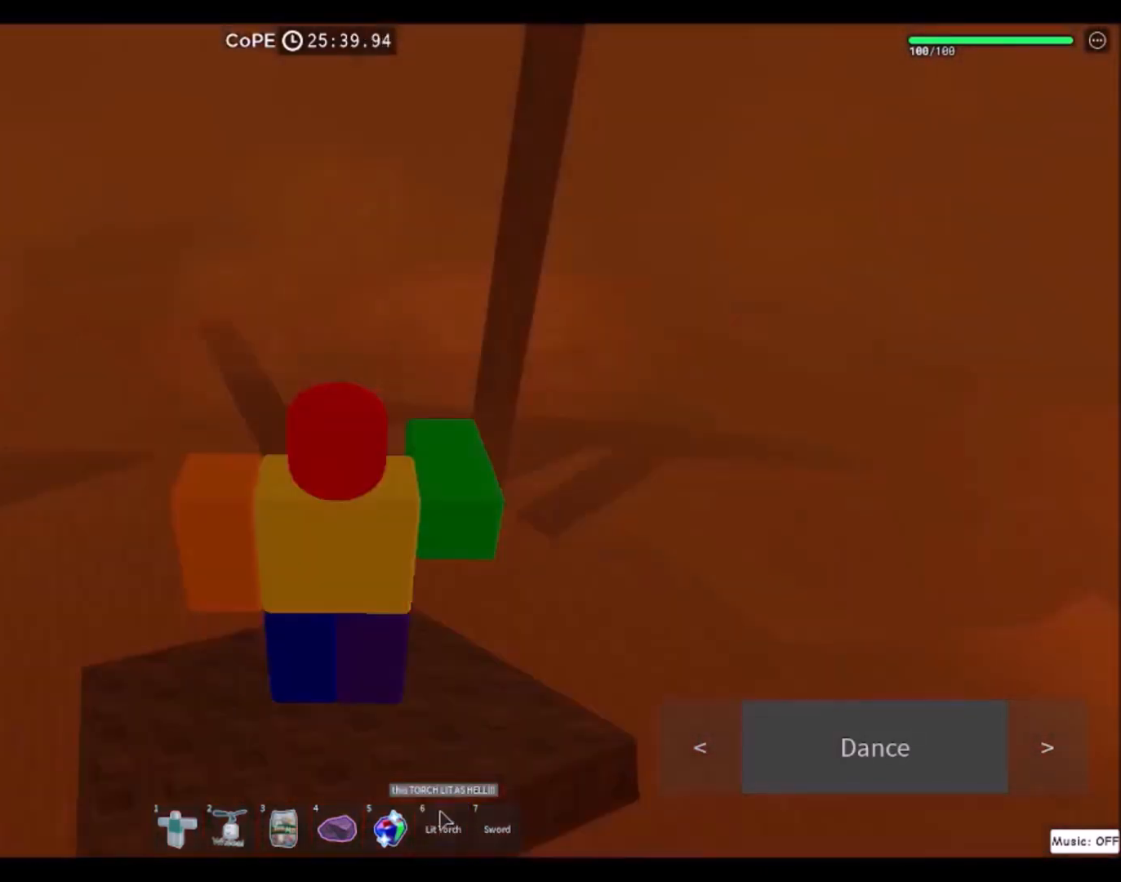
{"keys": ["w"], "mouse": ["right"]}
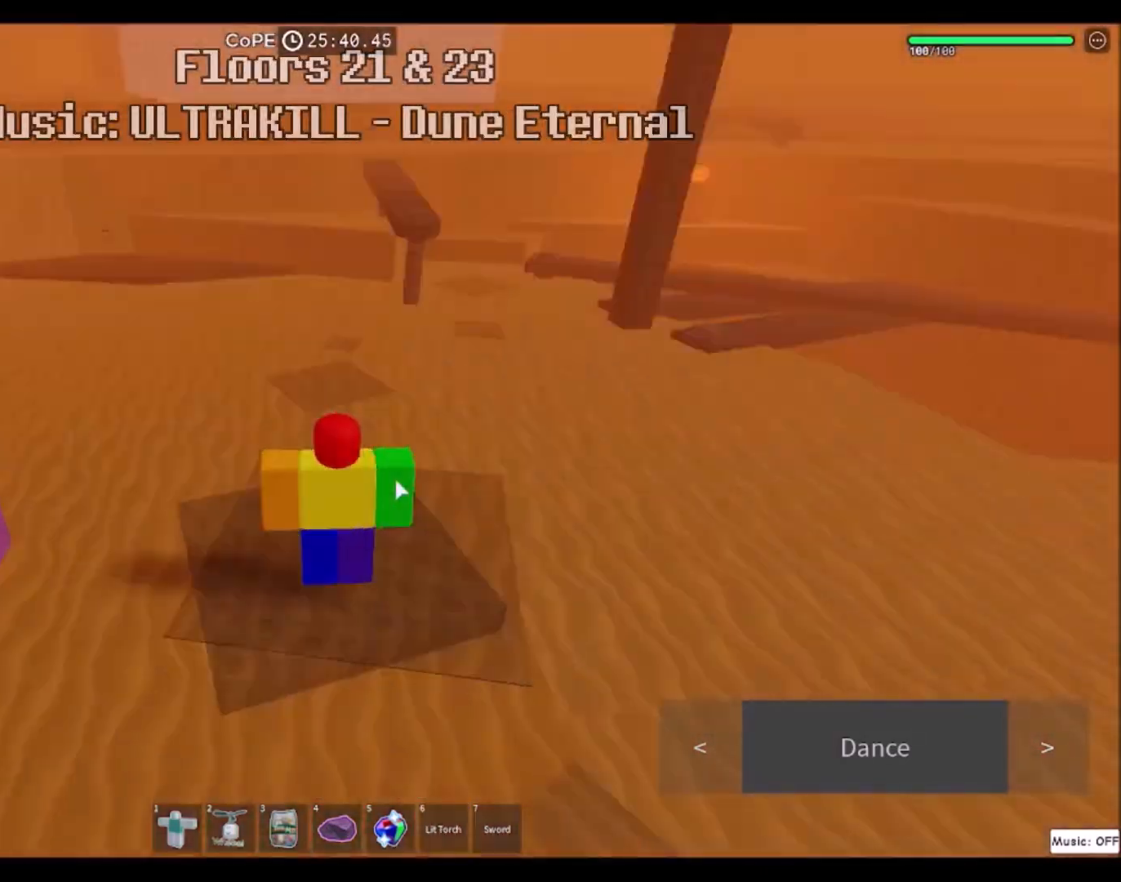
{"keys": ["d", "w"], "mouse": ["right"], "events": [[100, "d", "down"]]}
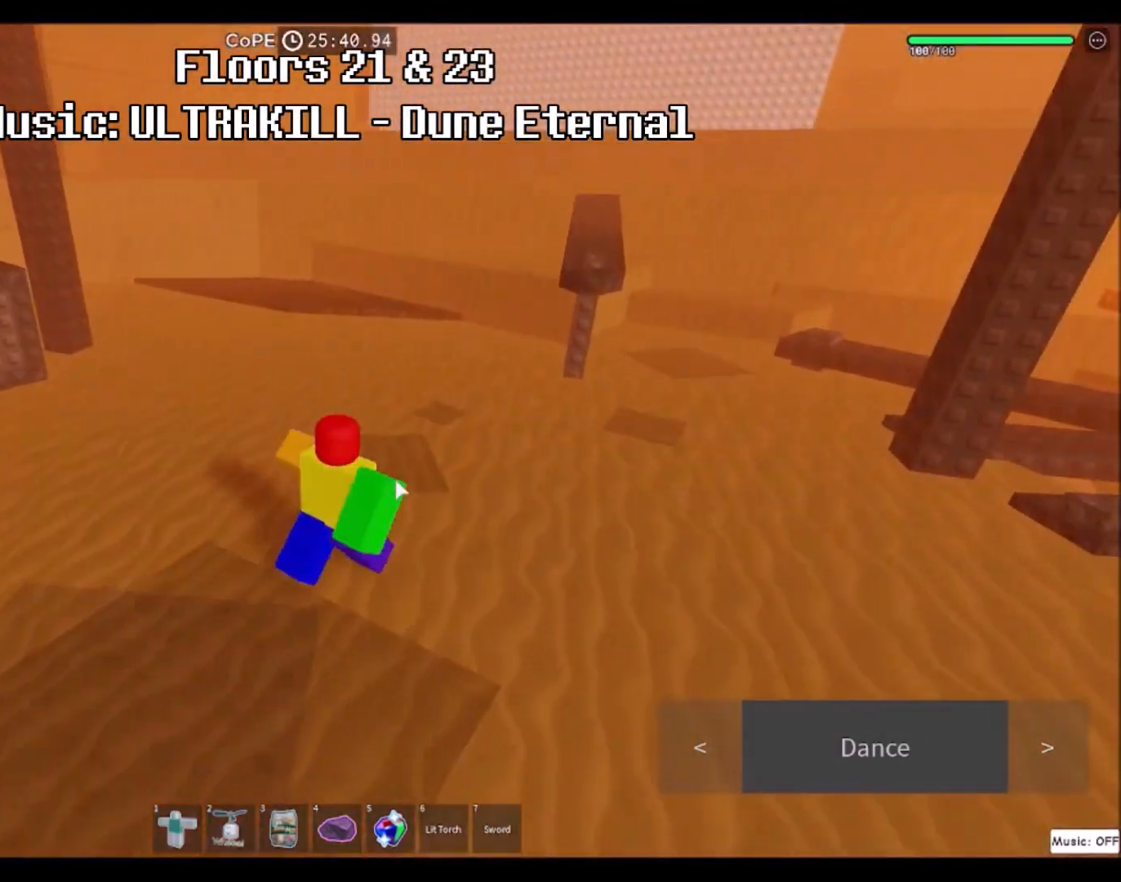
{"keys": ["a"], "mouse": ["right"], "events": [[266, "d", "up"], [300, "a", "down"], [400, "w", "up"]]}
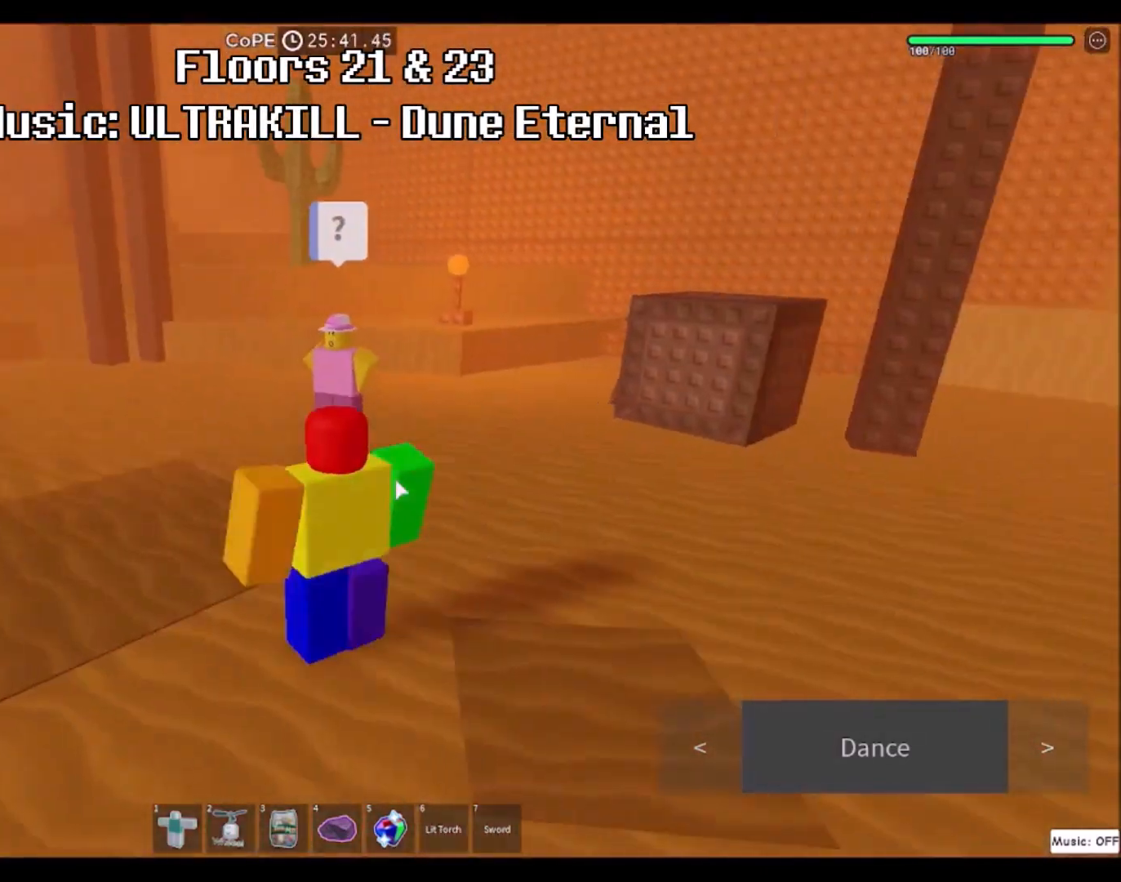
{"keys": ["a", "w"], "mouse": [], "events": [[267, "w", "down"], [434, "mouse_right", "up"]]}
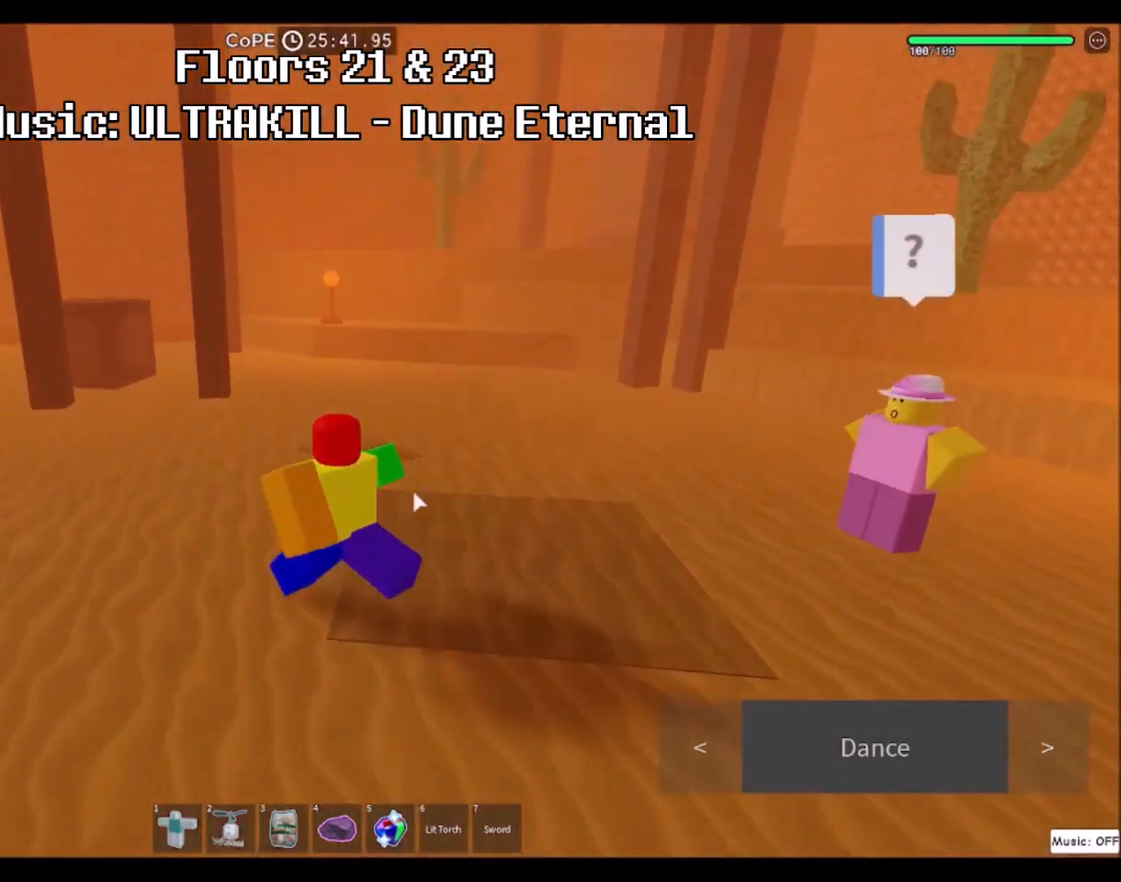
{"keys": ["a", "space", "w"], "mouse": ["right"], "events": [[333, "mouse_right", "down"], [333, "space", "down"]]}
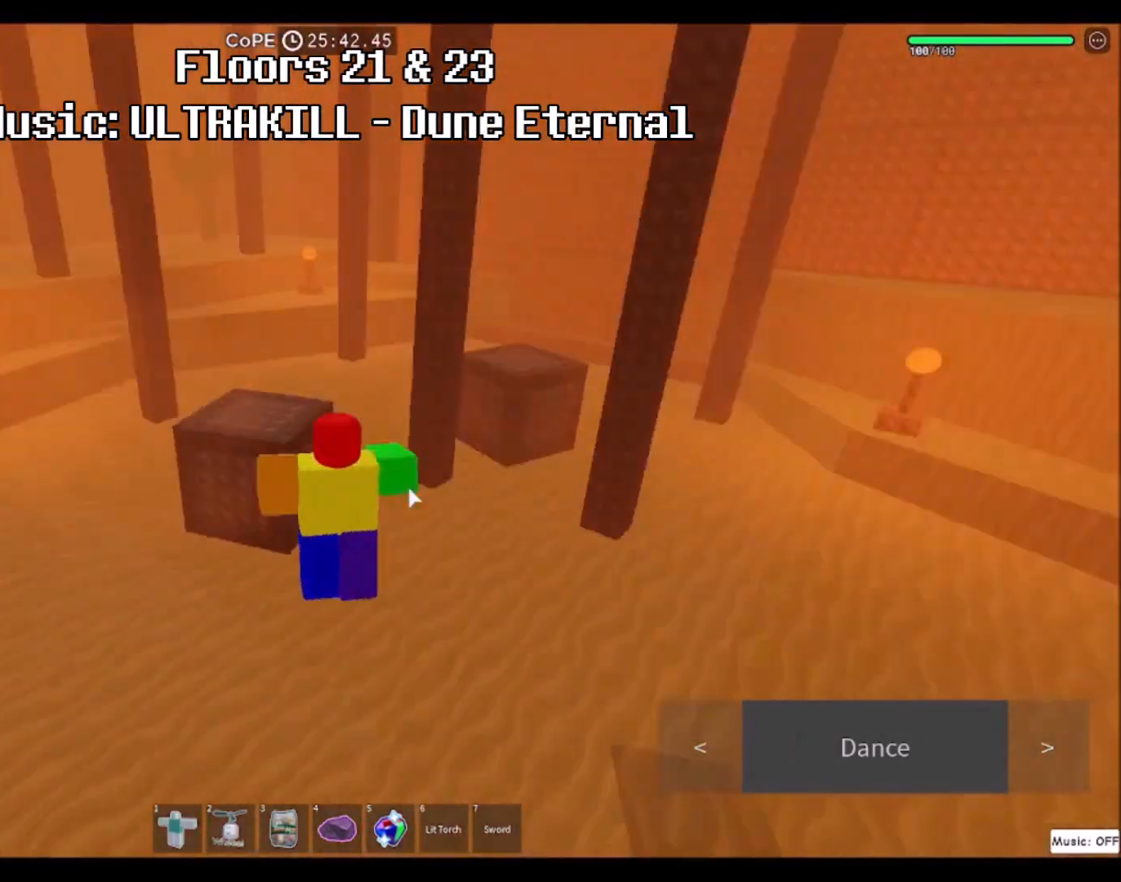
{"keys": ["w"], "mouse": ["right"], "events": [[33, "w", "up"], [234, "space", "up"], [367, "w", "down"], [434, "a", "up"]]}
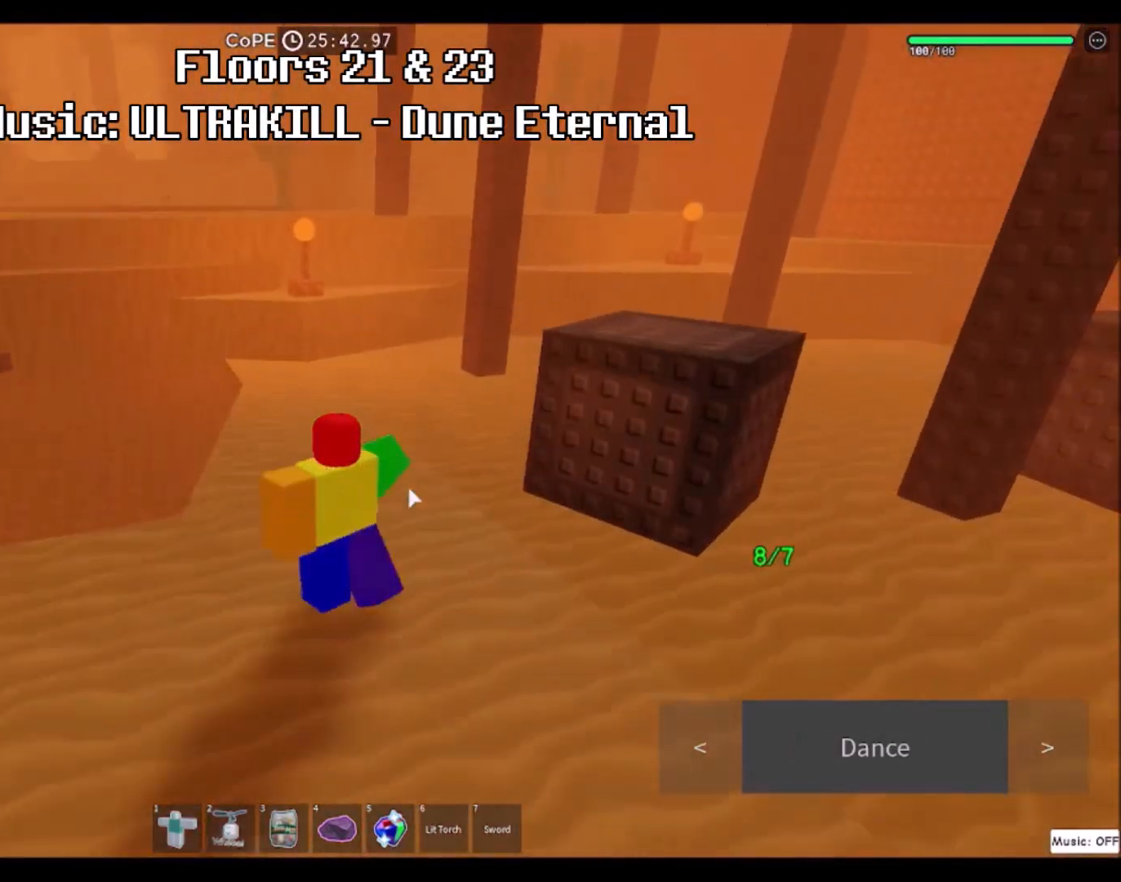
{"keys": ["w"], "mouse": ["right"], "events": [[100, "d", "down"], [333, "d", "up"]]}
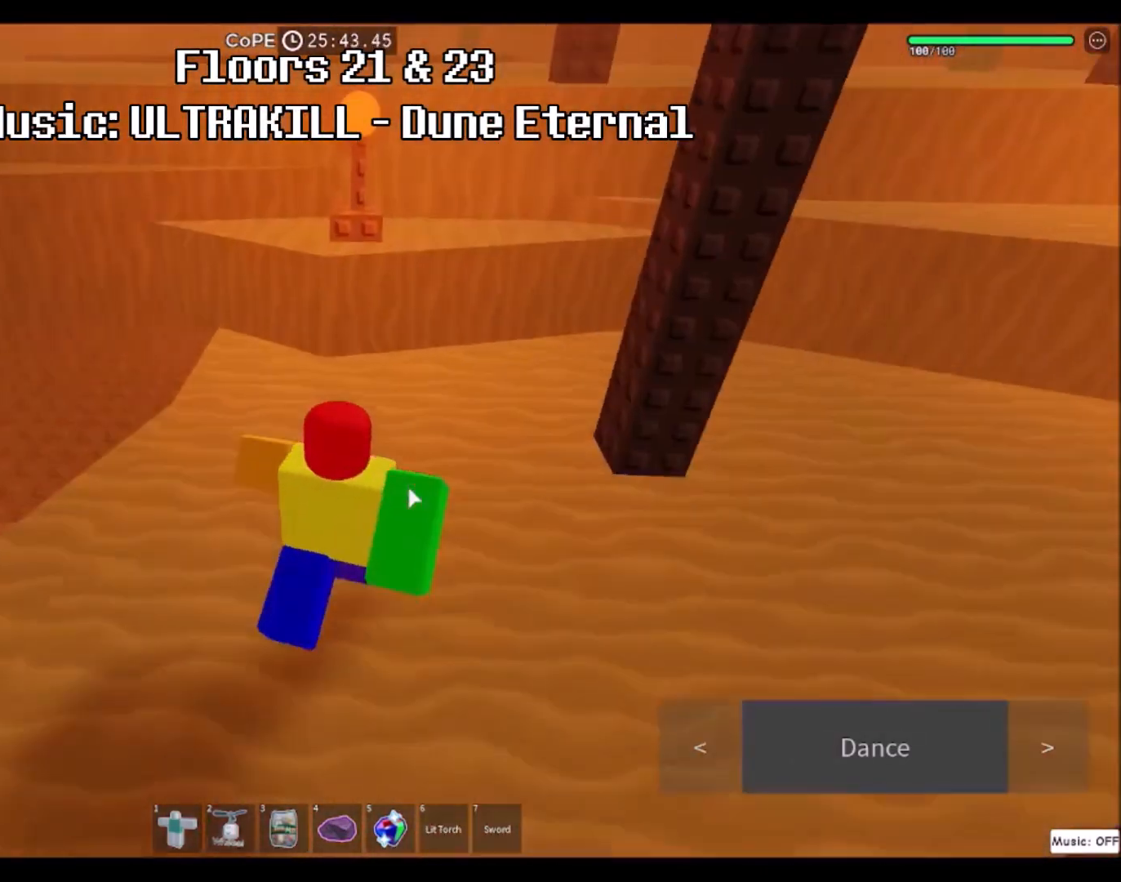
{"keys": ["w"], "mouse": ["right"], "events": [[133, "space", "down"], [300, "space", "up"], [467, "d", "down"], [501, "d", "up"]]}
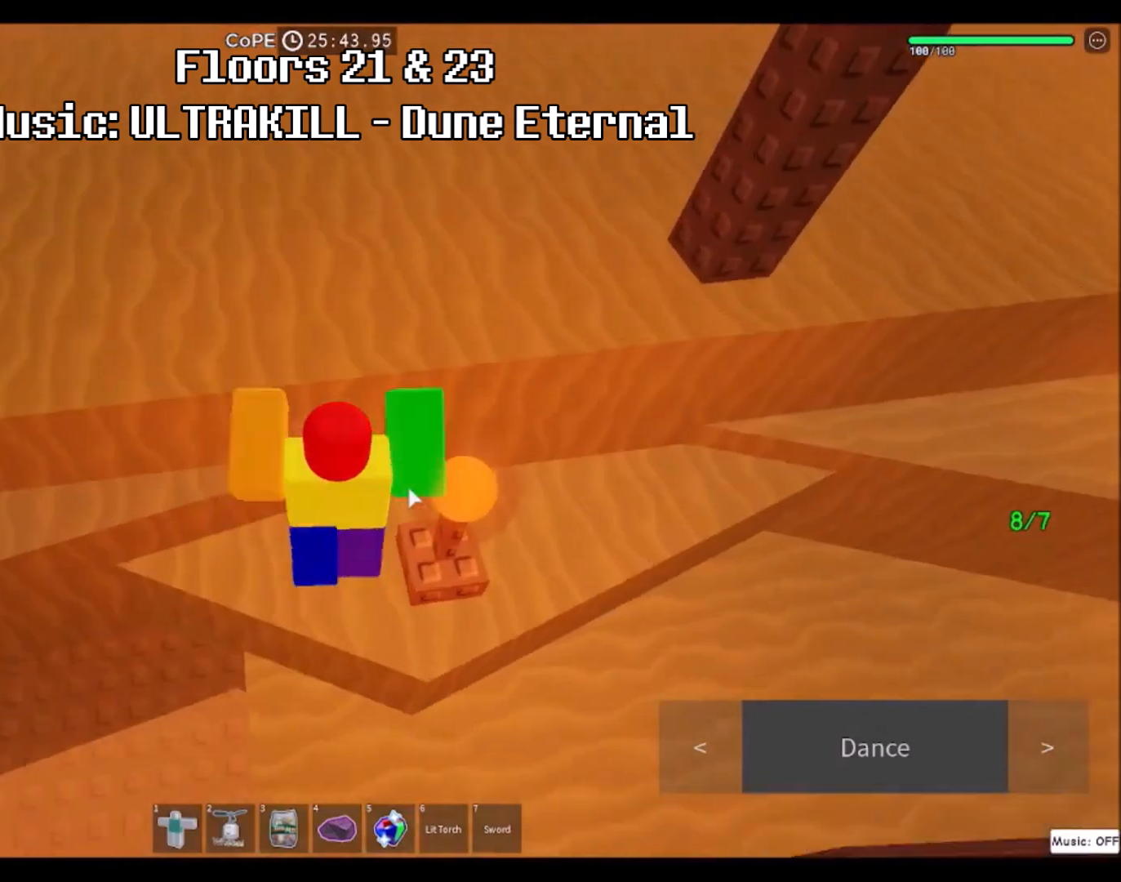
{"keys": ["w"], "mouse": ["right"], "events": [[33, "w", "up"], [233, "space", "down"], [300, "w", "down"], [400, "space", "up"]]}
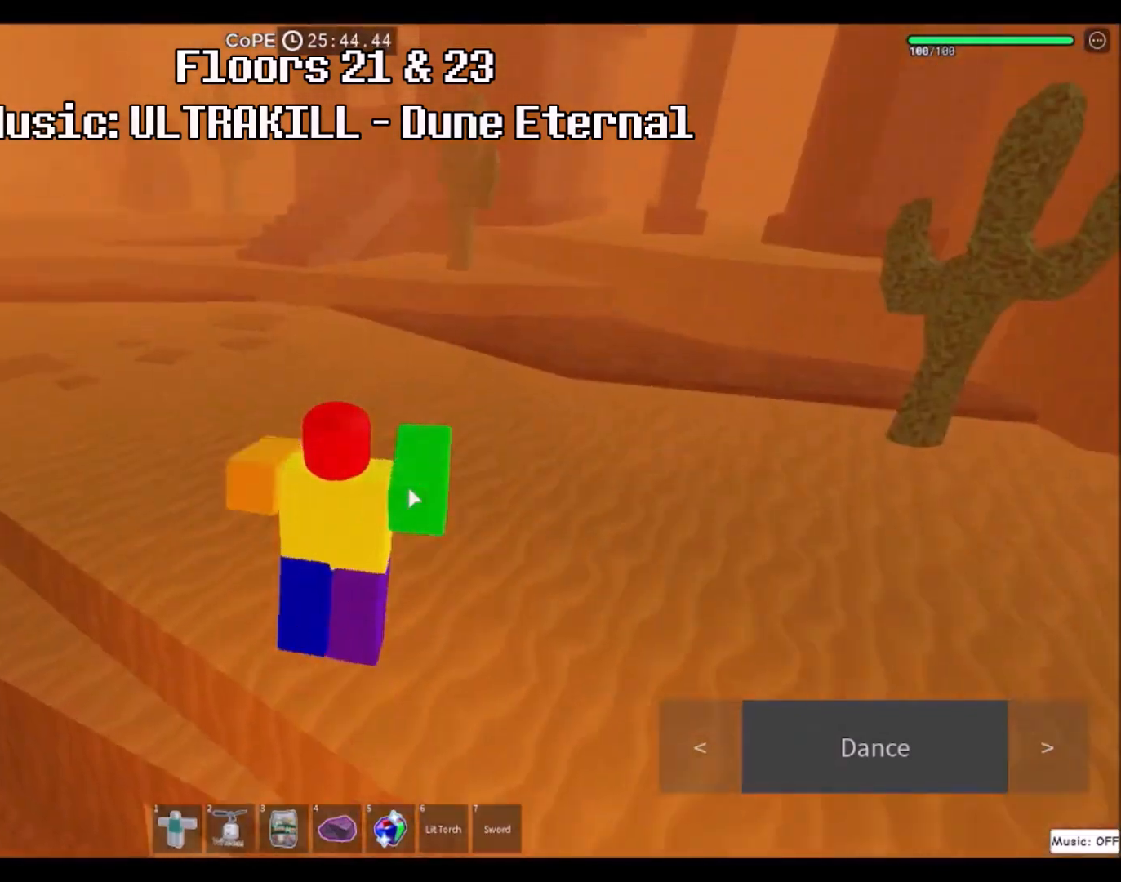
{"keys": ["a", "w"], "mouse": [], "events": [[167, "mouse_right", "up"], [400, "a", "down"]]}
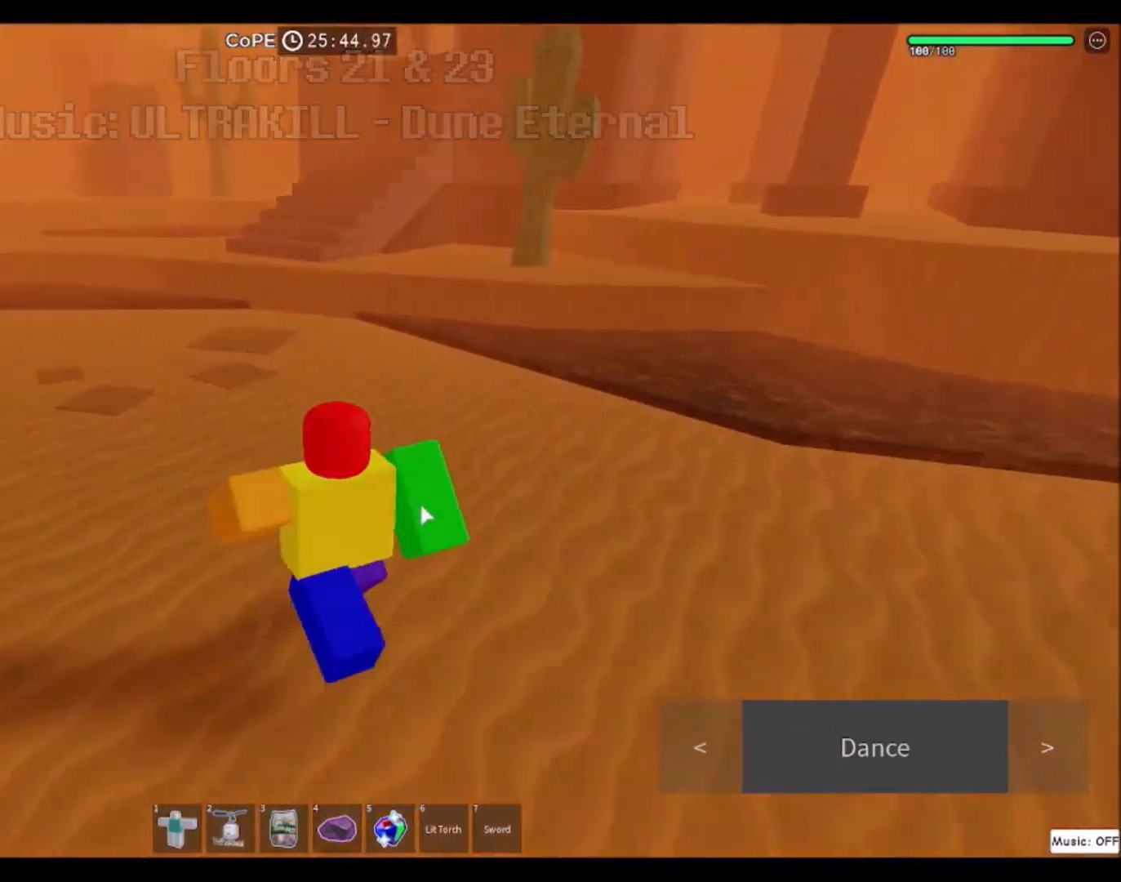
{"keys": ["w"], "mouse": [], "events": [[134, "a", "up"]]}
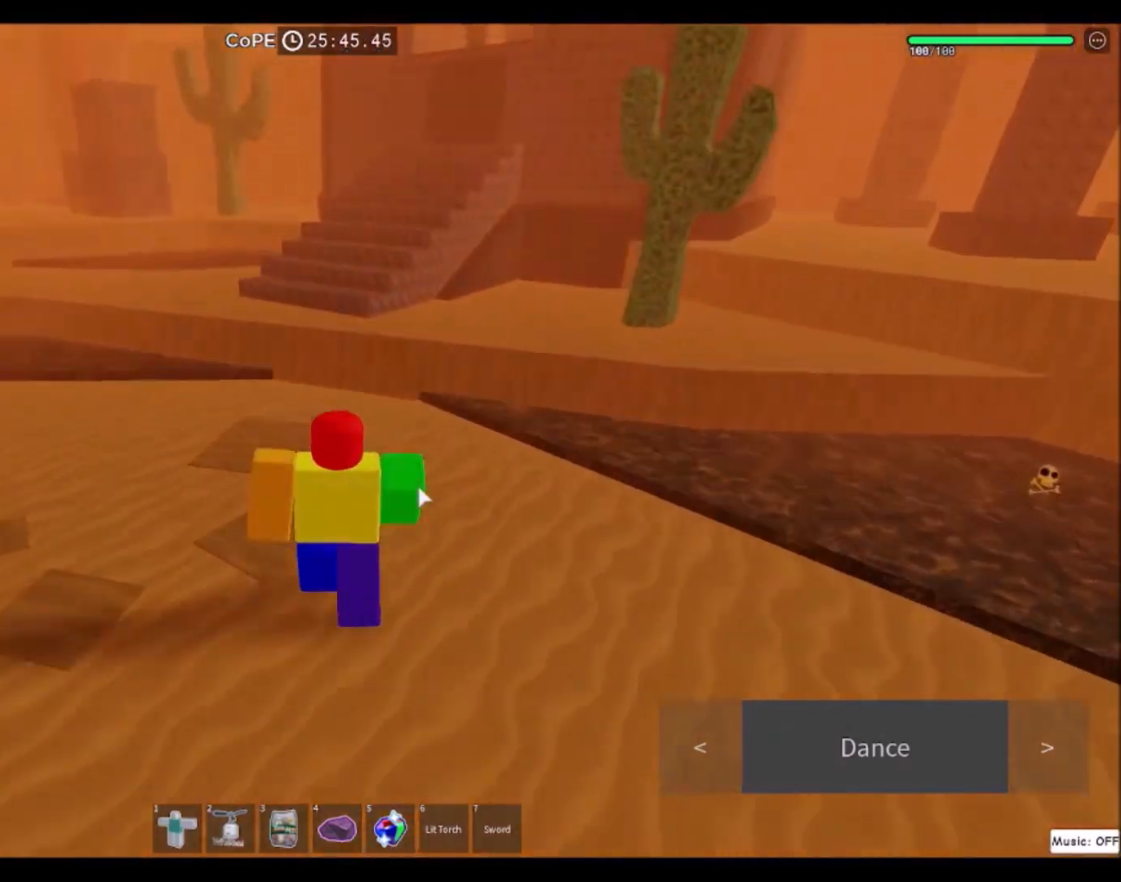
{"keys": ["w"], "mouse": ["right"], "events": [[167, "mouse_right", "down"]]}
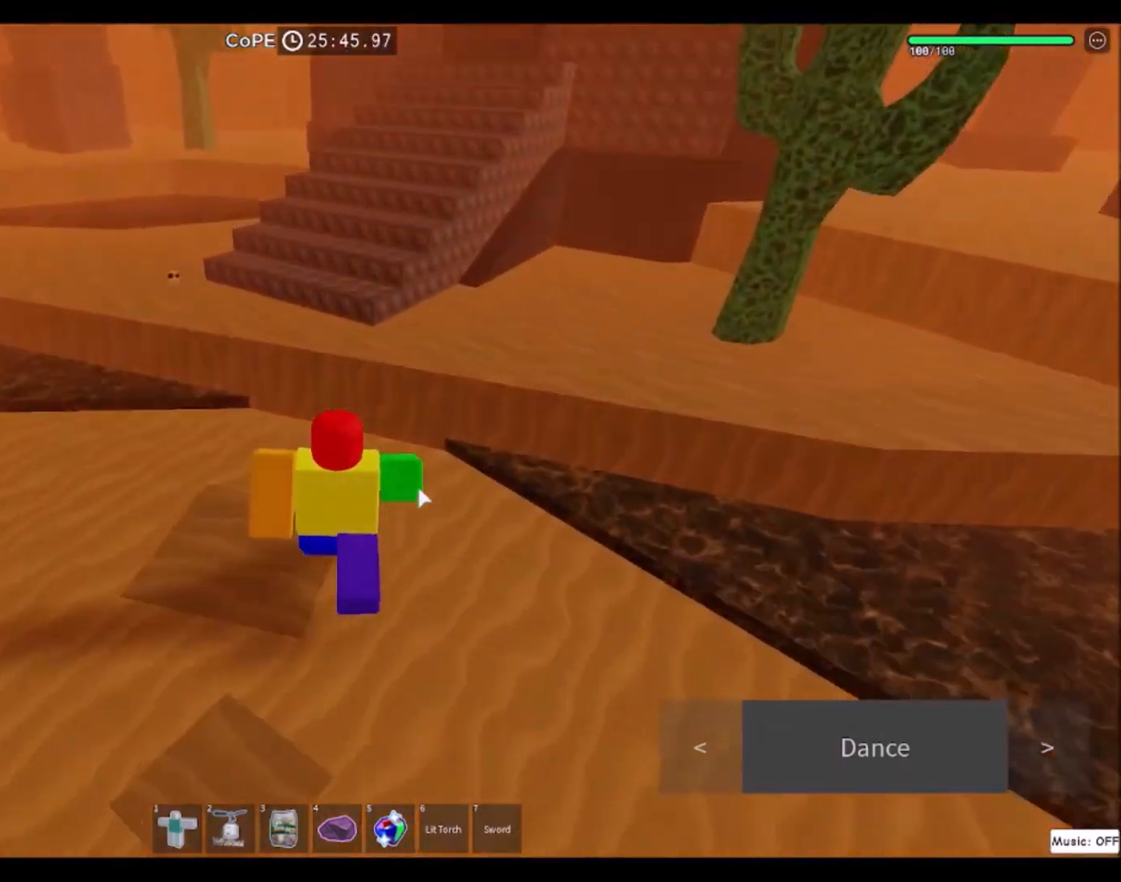
{"keys": ["w"], "mouse": ["right"], "events": [[166, "space", "down"], [367, "space", "up"]]}